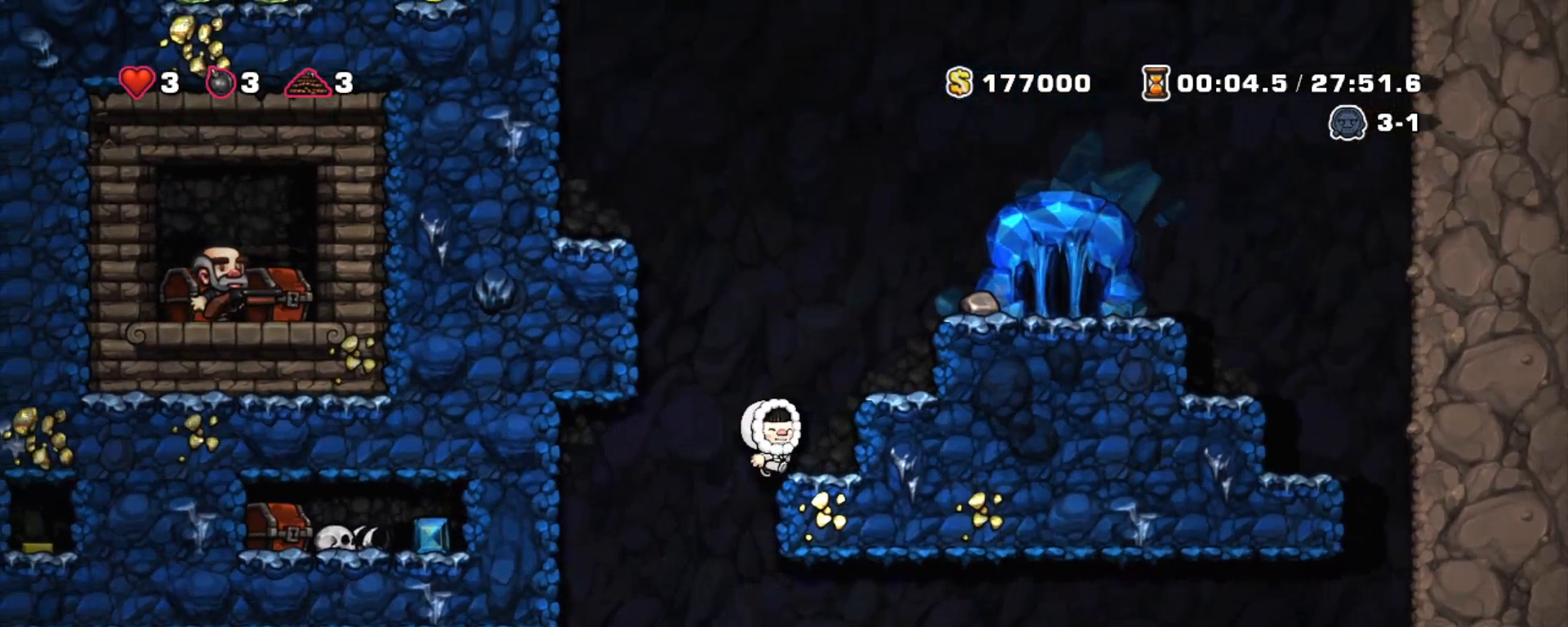
Gameplay with keyboard; each line is a JSON object with the keys held at the frame after it. "events" lists presses ("down") and releases ("up") of "a", "down", "escape", "left", "right", "s", "shift", "space", "tab", "up", "x" and "z" between this image and that frame as [ms after this image, input, new state], when the widget could be followed in between. No other keys are recorded. Mouse input is not recorded.
{"keys": ["shift"], "events": [[17, "down", "down"], [200, "right", "up"], [350, "down", "up"]]}
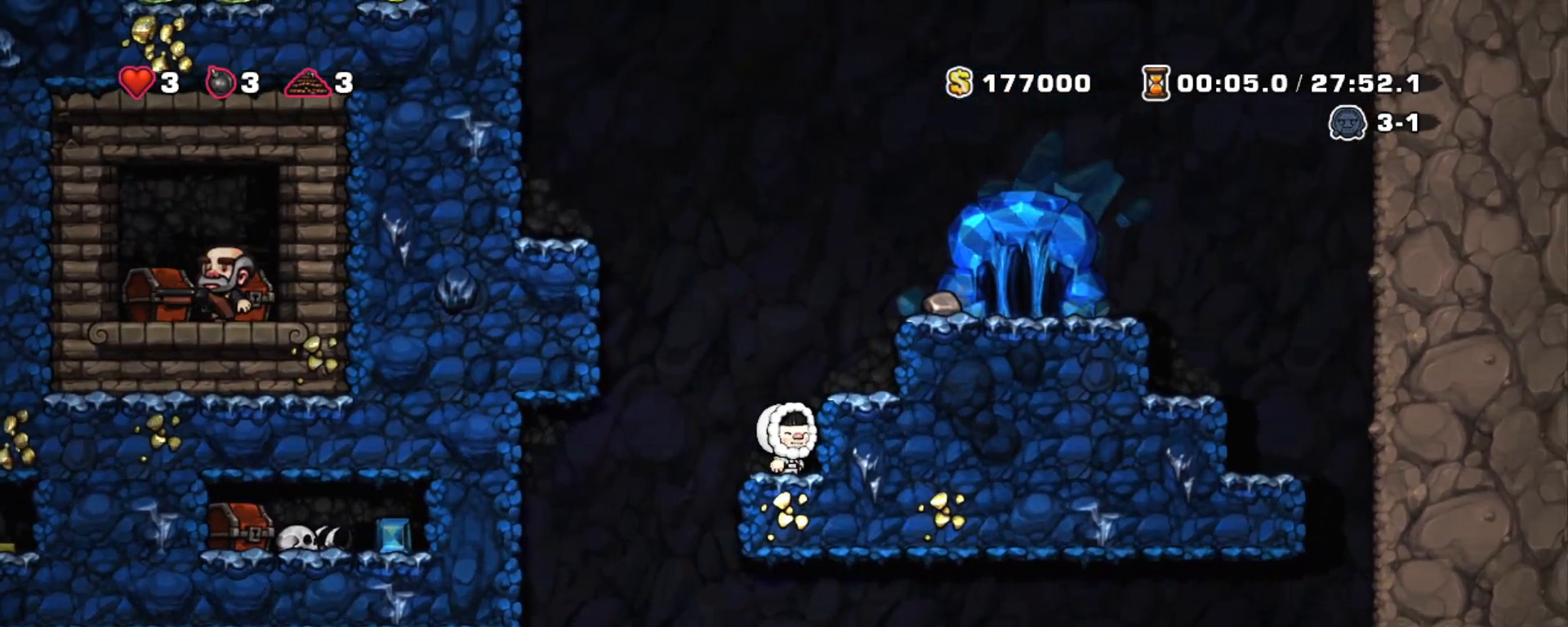
{"keys": ["down", "right", "shift"], "events": [[33, "left", "down"], [167, "left", "up"], [167, "right", "down"], [317, "down", "down"]]}
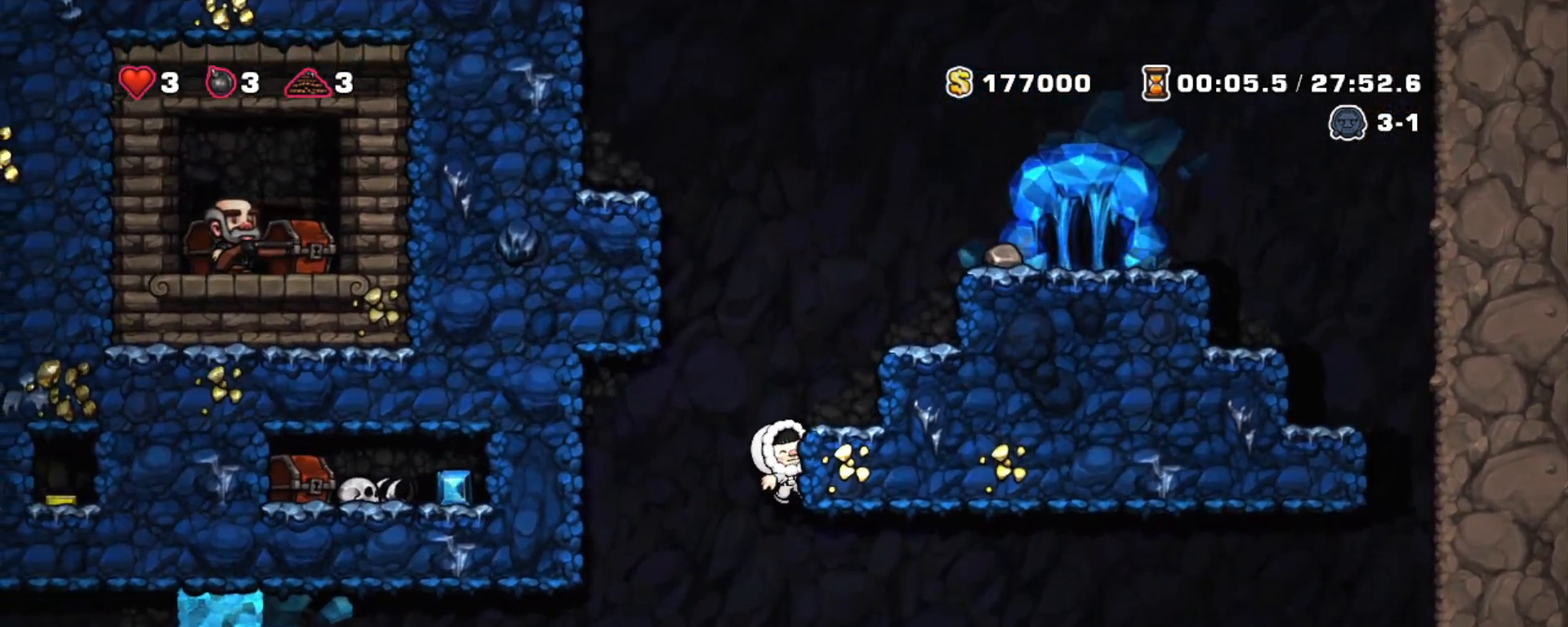
{"keys": ["down", "shift"], "events": [[50, "right", "up"]]}
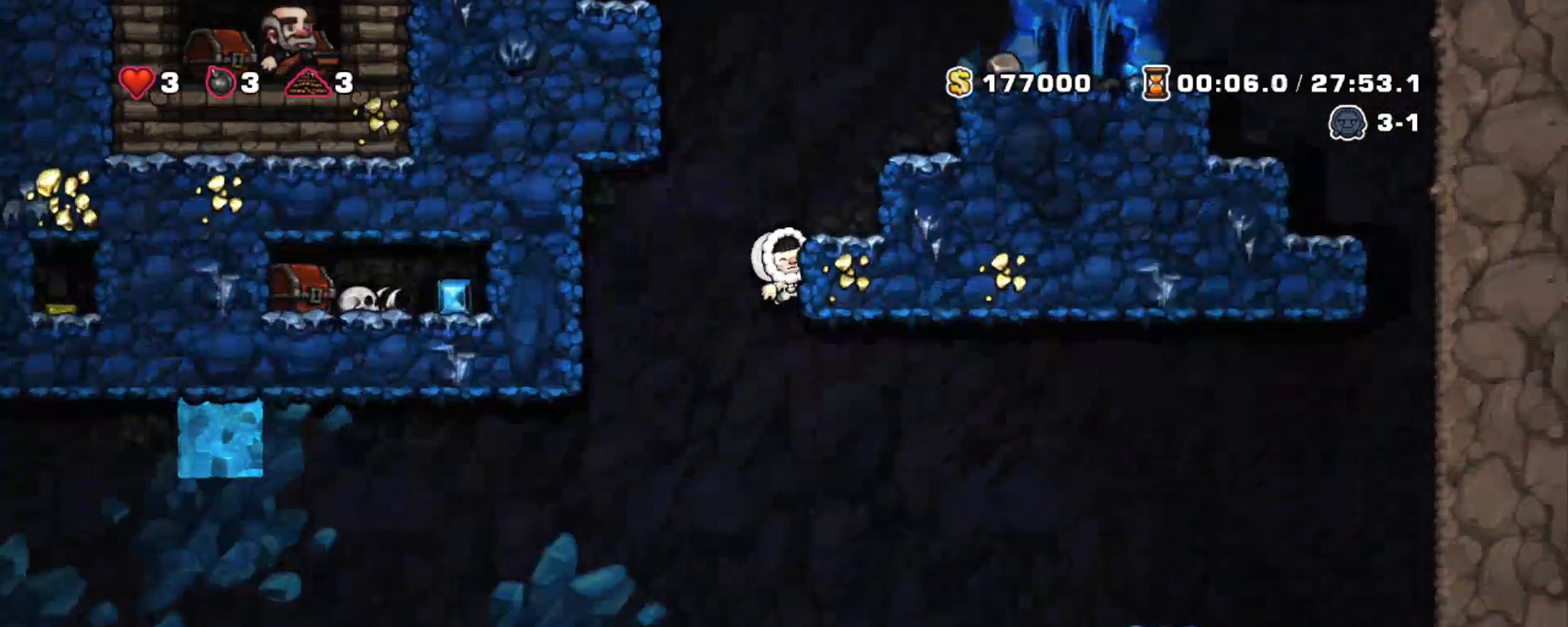
{"keys": ["shift"], "events": [[117, "z", "down"], [150, "left", "down"], [250, "down", "up"], [250, "z", "up"], [400, "left", "up"]]}
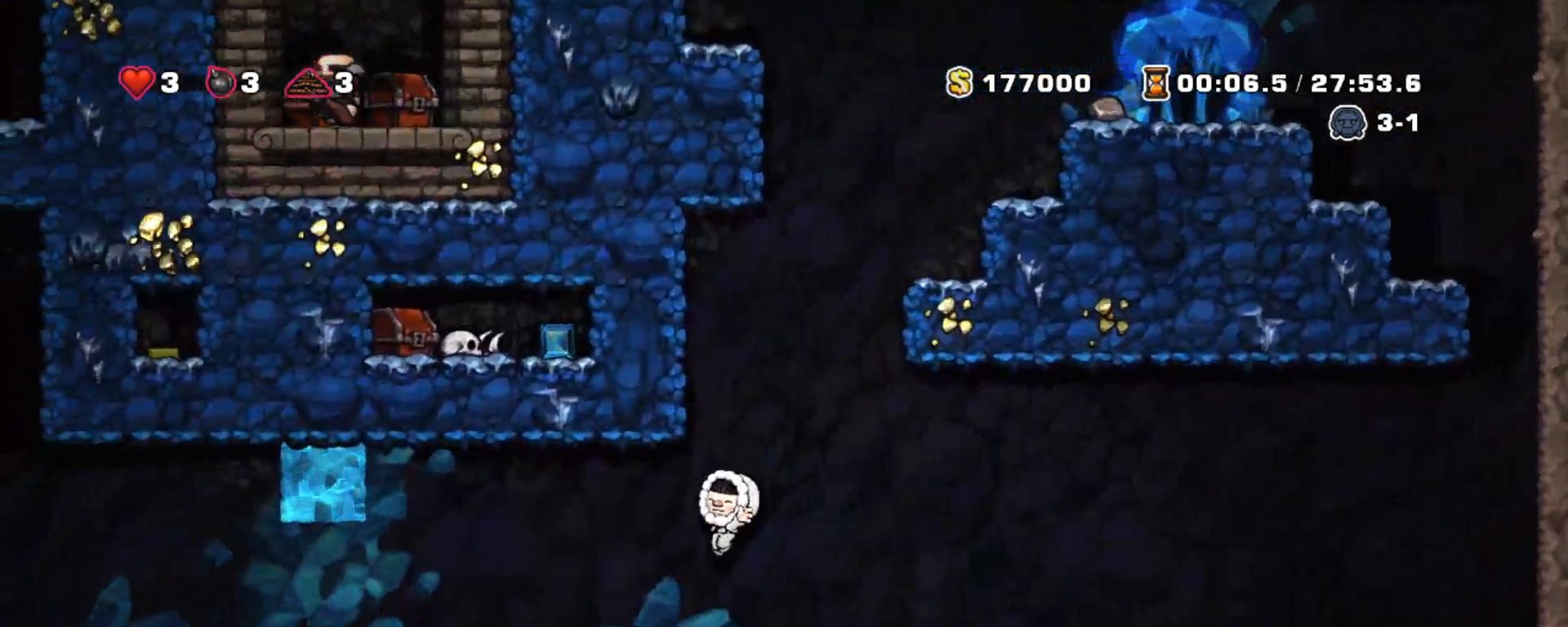
{"keys": ["shift"], "events": [[217, "z", "down"], [267, "left", "down"], [367, "z", "up"], [500, "left", "up"]]}
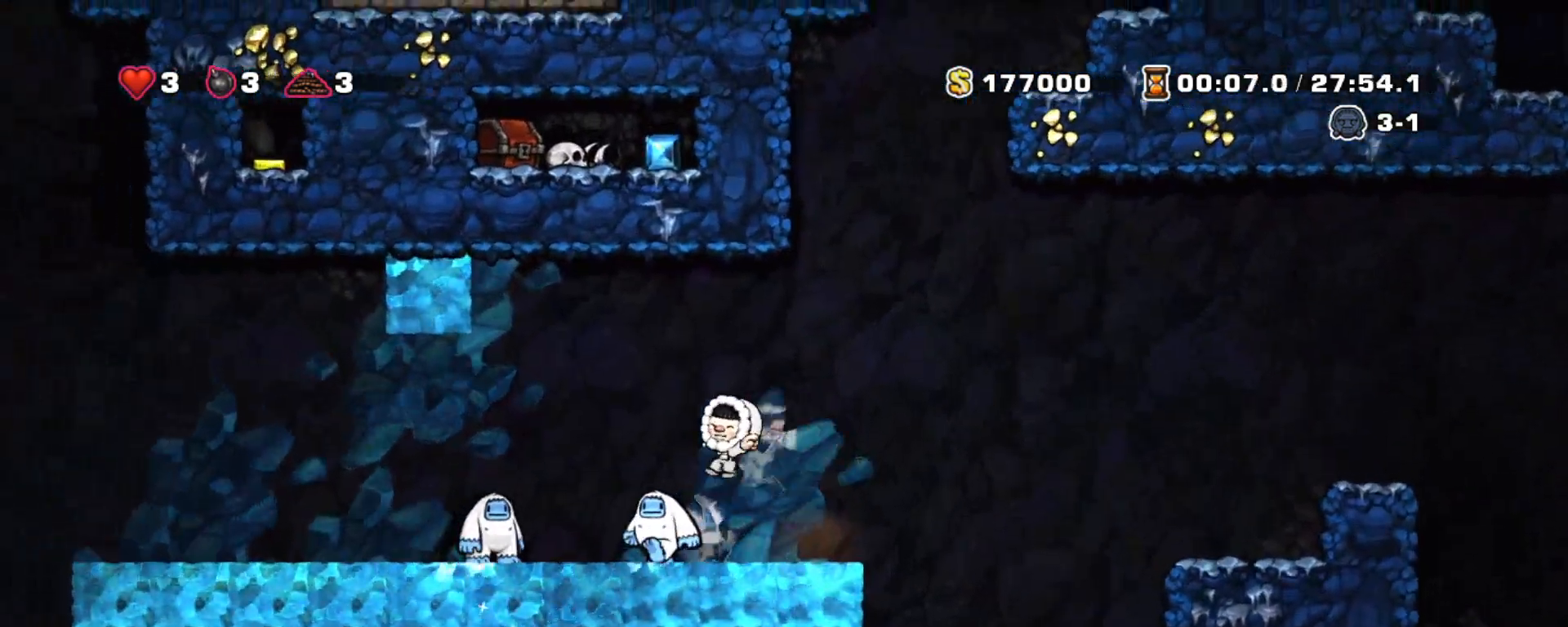
{"keys": ["left", "shift"], "events": [[50, "z", "down"], [333, "left", "down"], [467, "z", "up"]]}
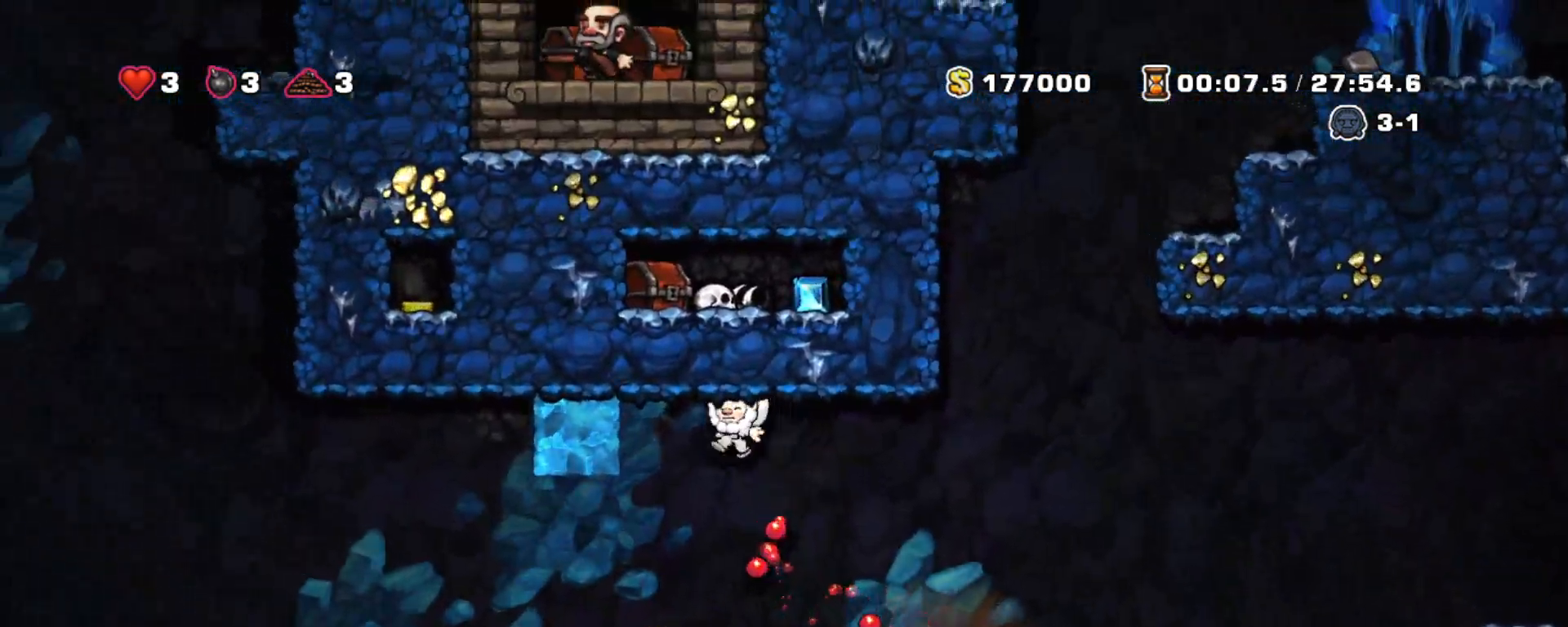
{"keys": ["right", "shift", "z"], "events": [[17, "left", "up"], [217, "z", "down"], [433, "right", "down"]]}
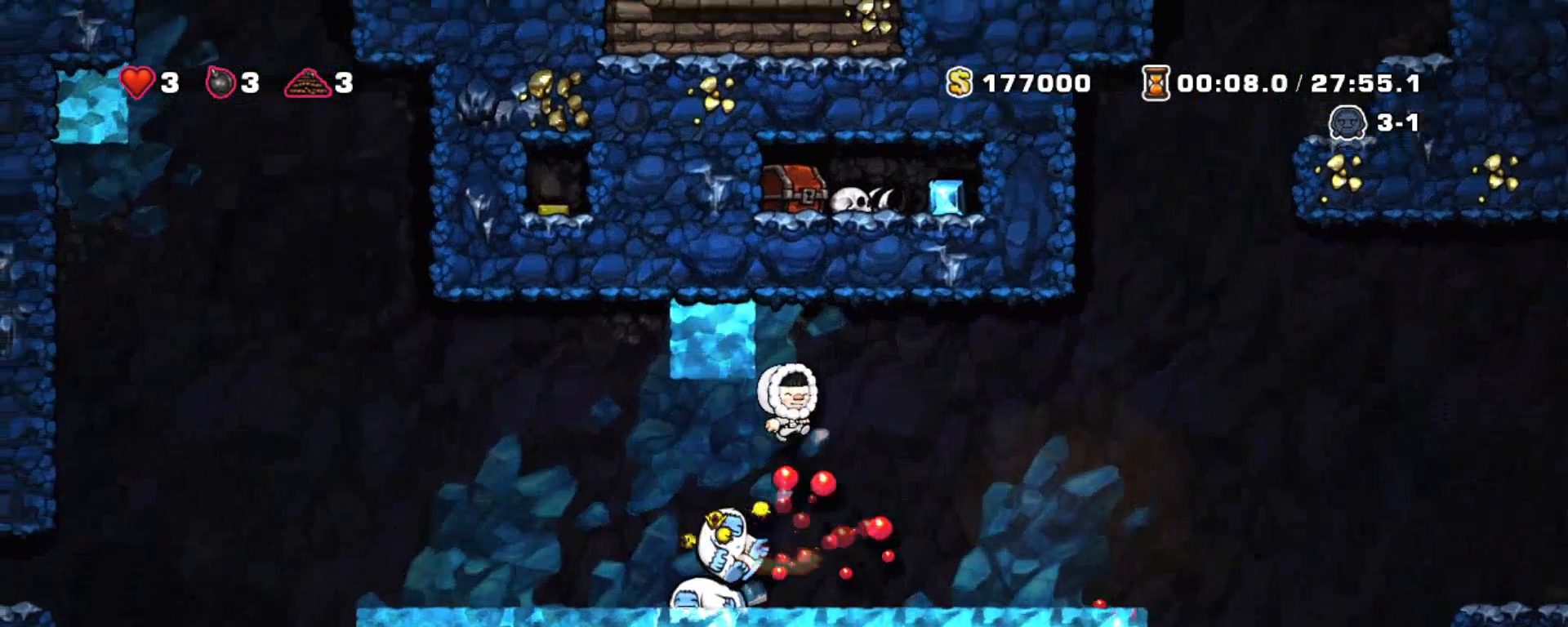
{"keys": ["right", "shift"], "events": [[133, "z", "up"]]}
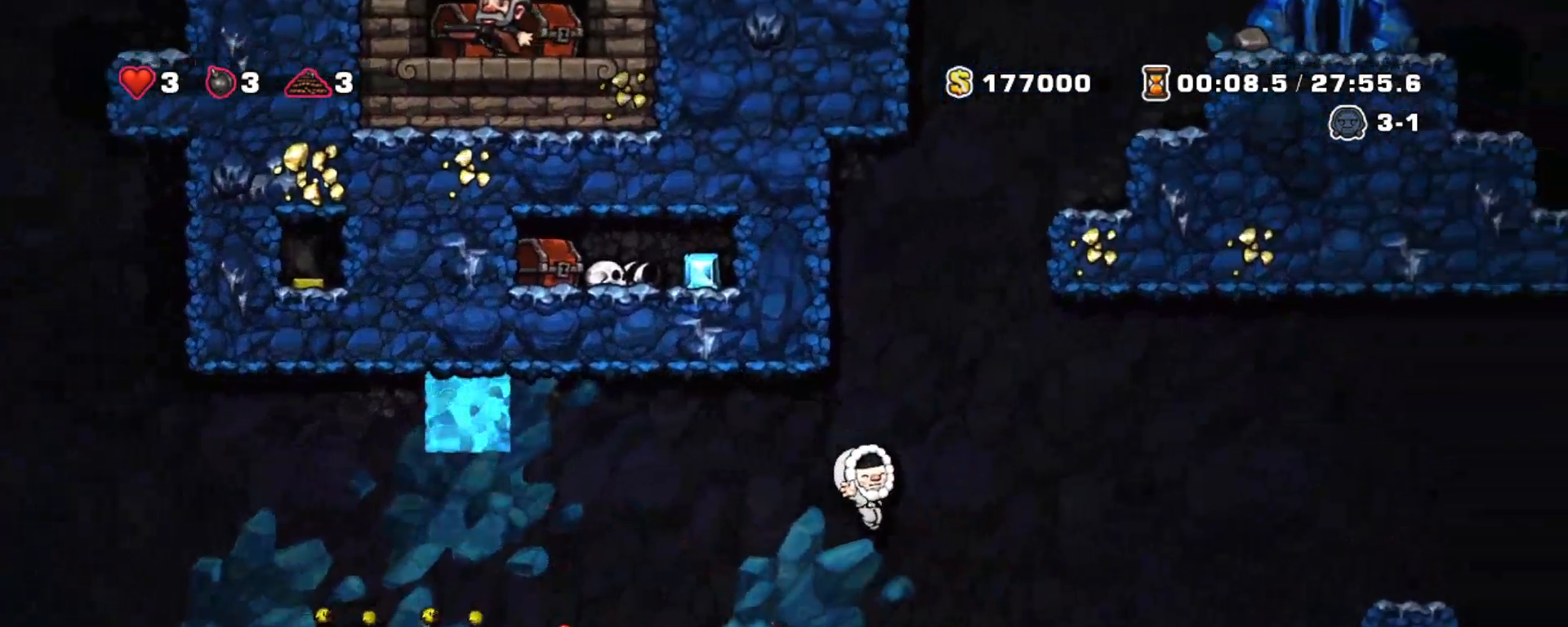
{"keys": ["shift"], "events": [[233, "left", "down"], [283, "left", "up"], [283, "right", "up"]]}
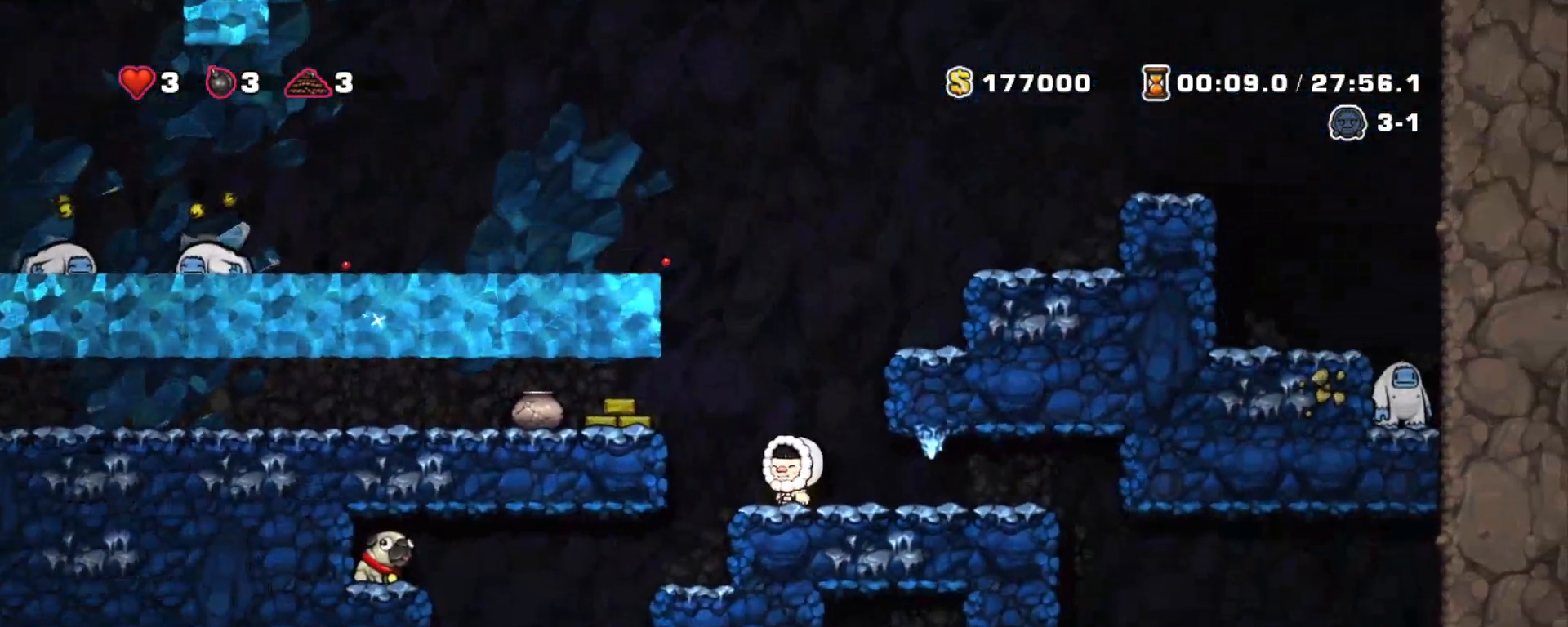
{"keys": ["shift"], "events": [[300, "left", "down"], [300, "z", "down"], [383, "x", "down"], [383, "z", "up"], [483, "left", "up"], [483, "x", "up"]]}
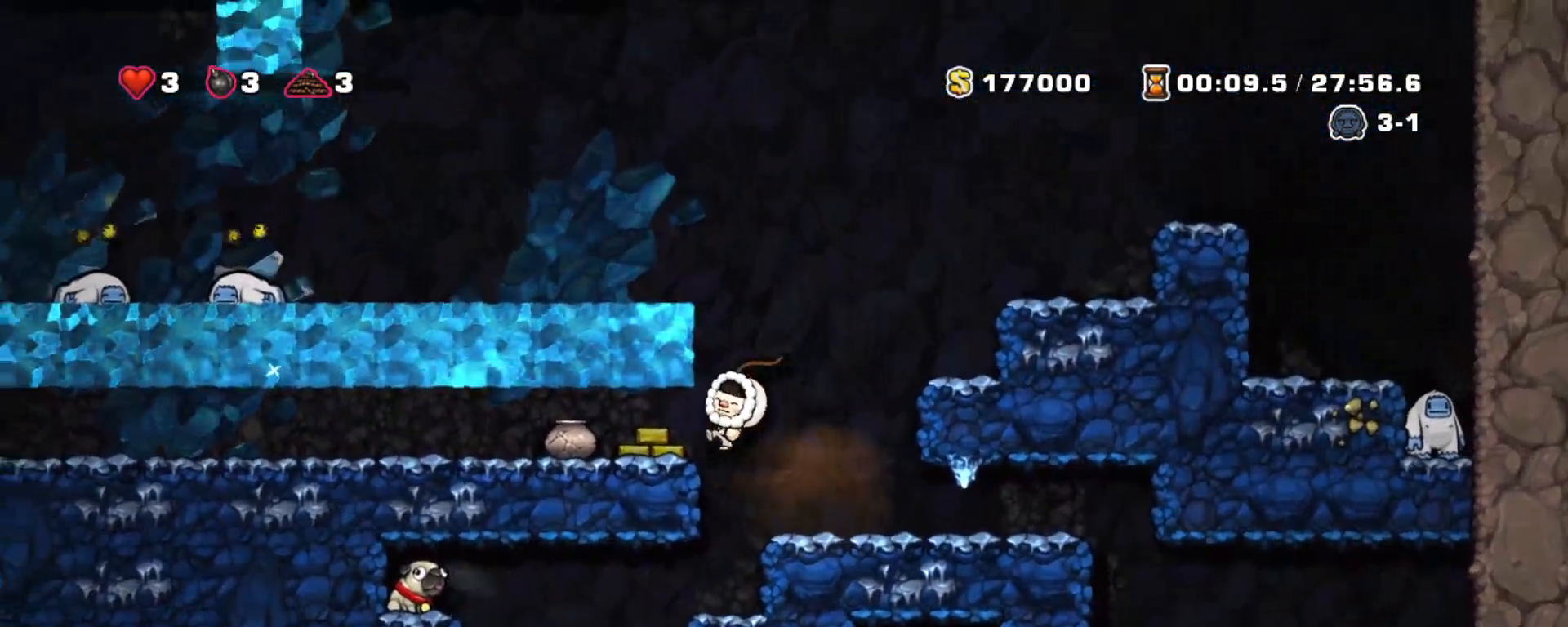
{"keys": ["shift"], "events": [[33, "right", "down"], [317, "right", "up"]]}
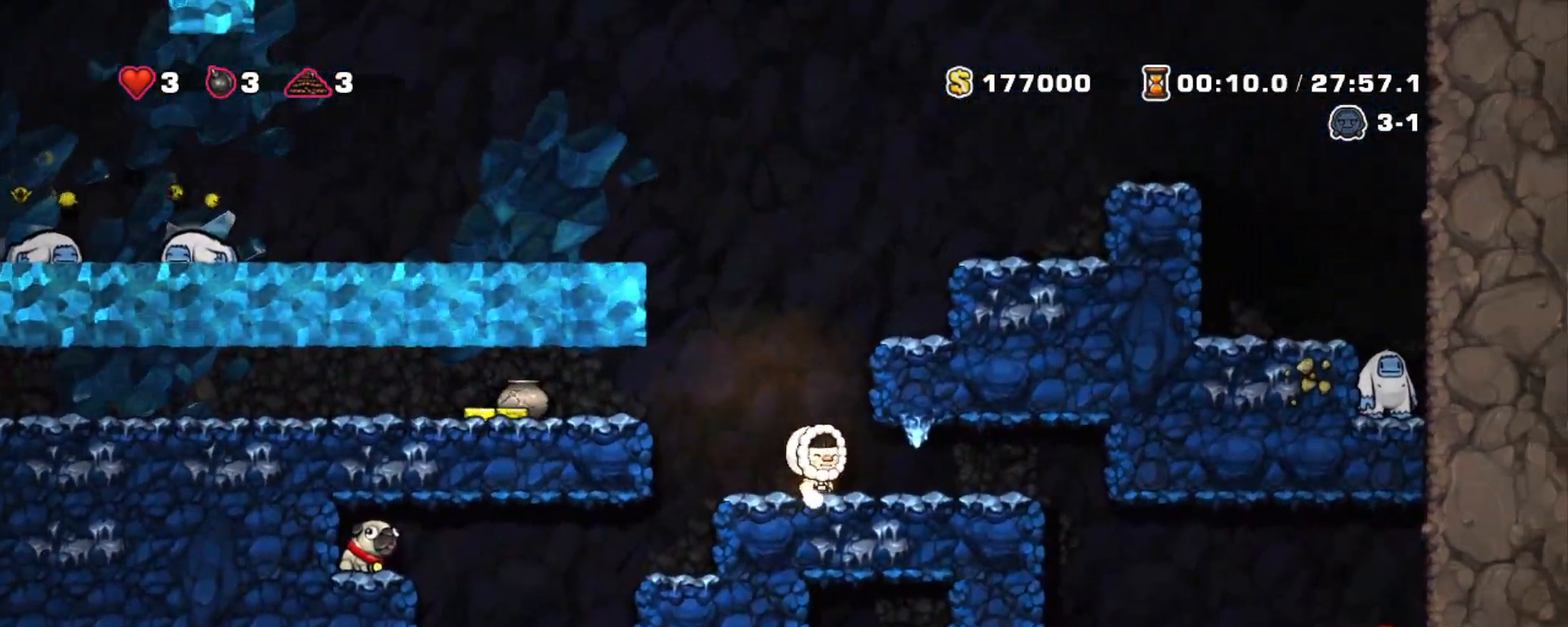
{"keys": ["left", "shift"], "events": [[100, "left", "down"], [150, "z", "down"], [283, "z", "up"]]}
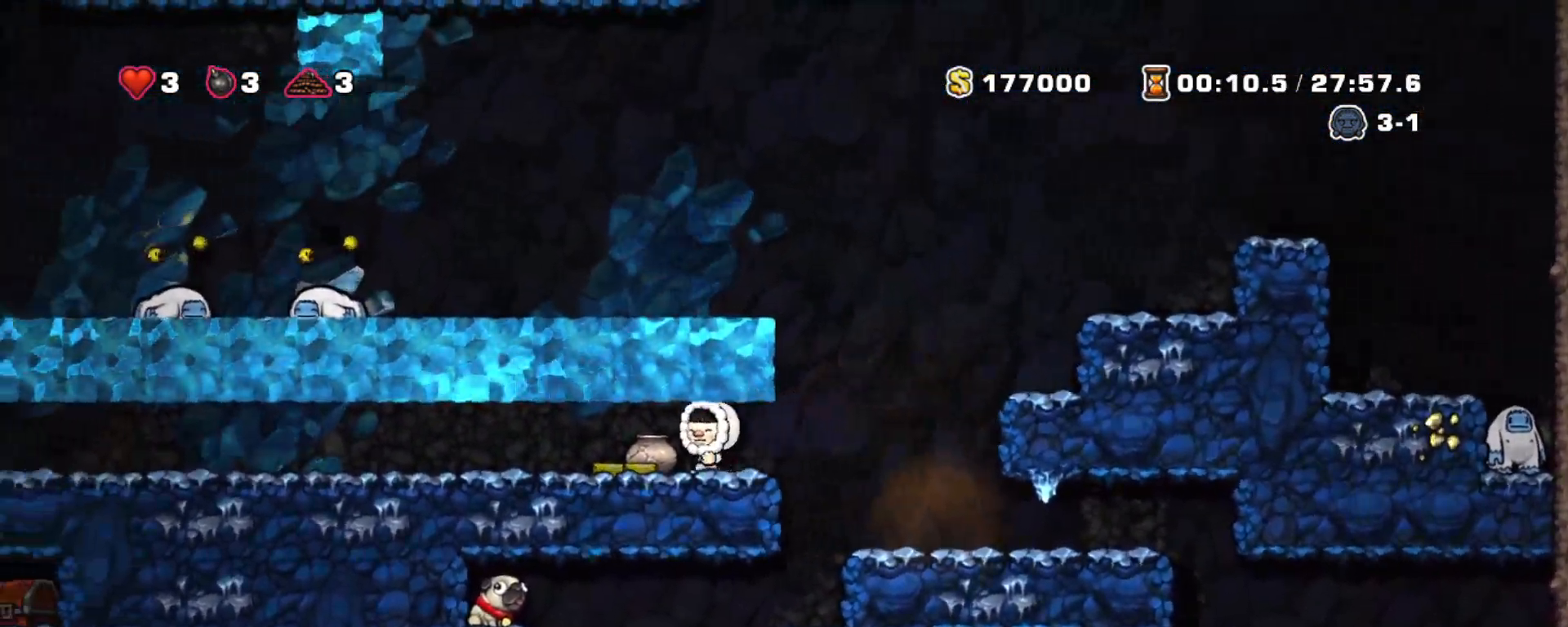
{"keys": ["down", "shift", "x"], "events": [[17, "left", "up"], [300, "down", "down"], [450, "x", "down"]]}
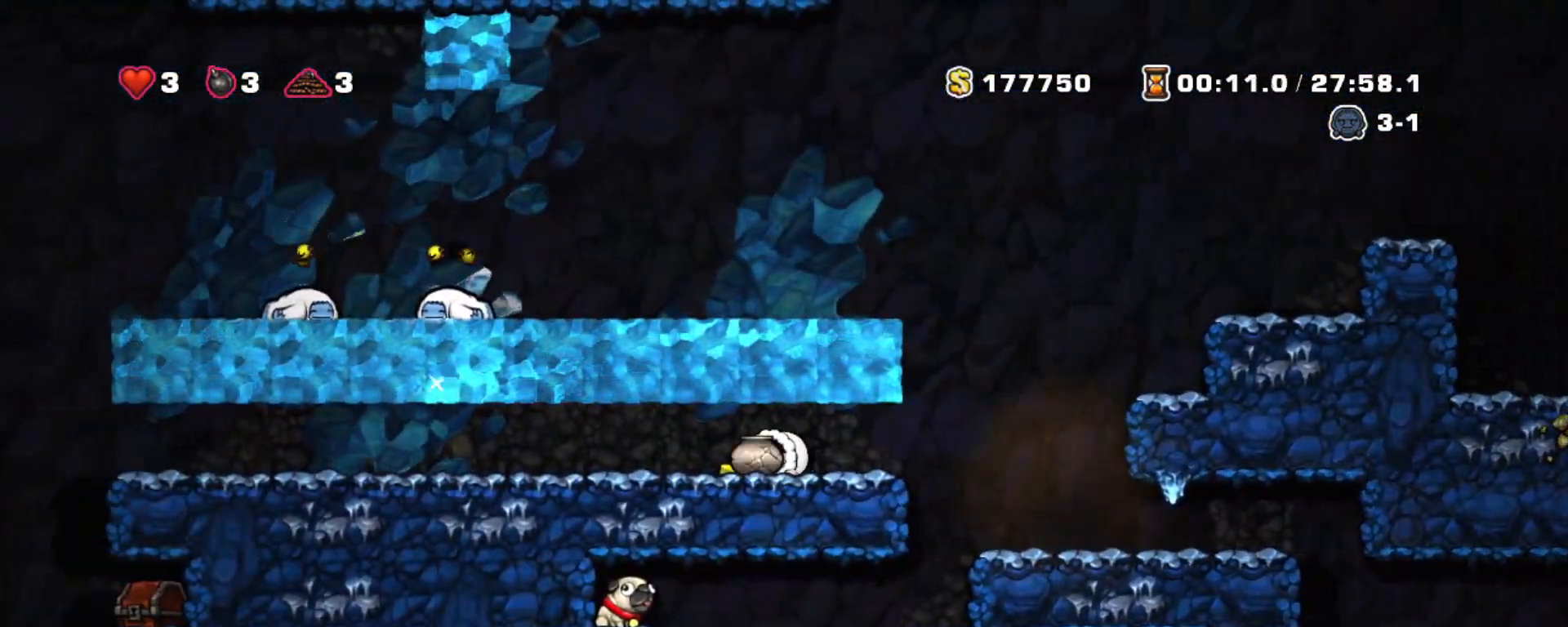
{"keys": ["shift"], "events": [[83, "down", "up"], [83, "x", "up"], [183, "left", "down"], [217, "left", "up"], [317, "x", "down"], [400, "x", "up"]]}
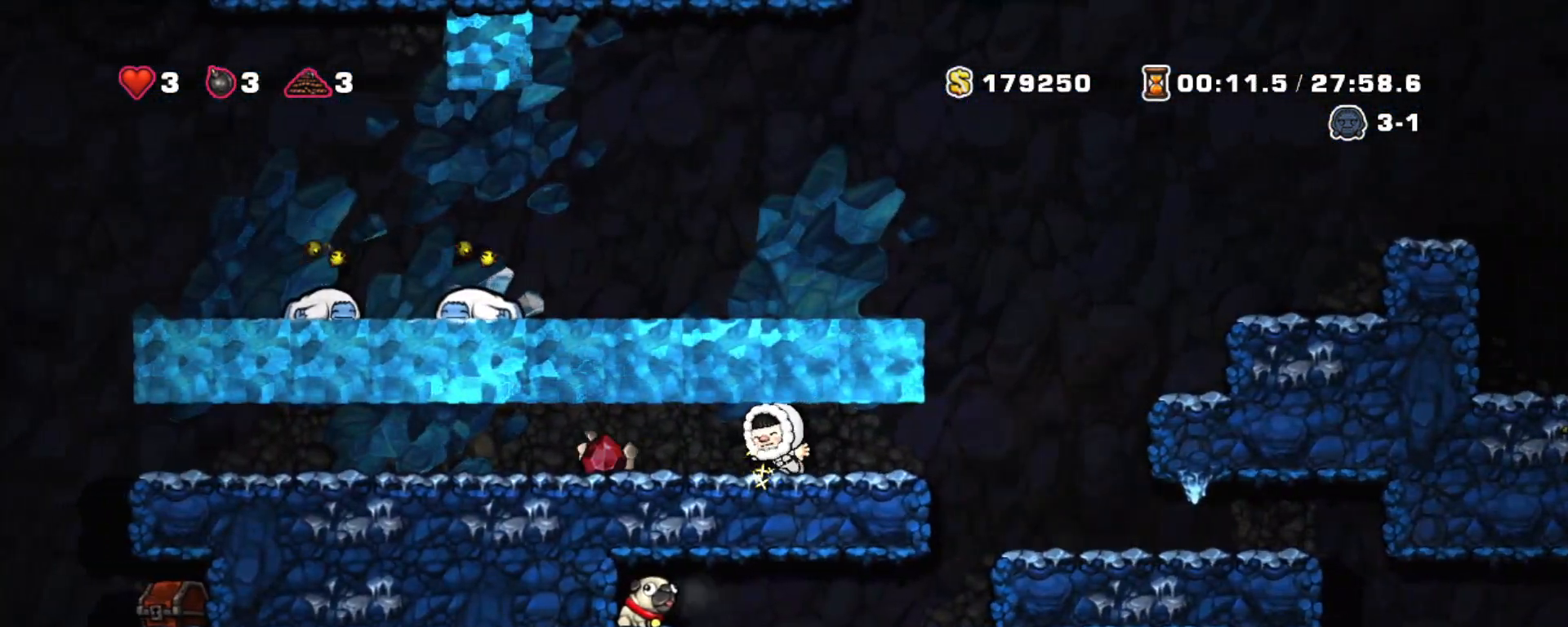
{"keys": ["shift"], "events": []}
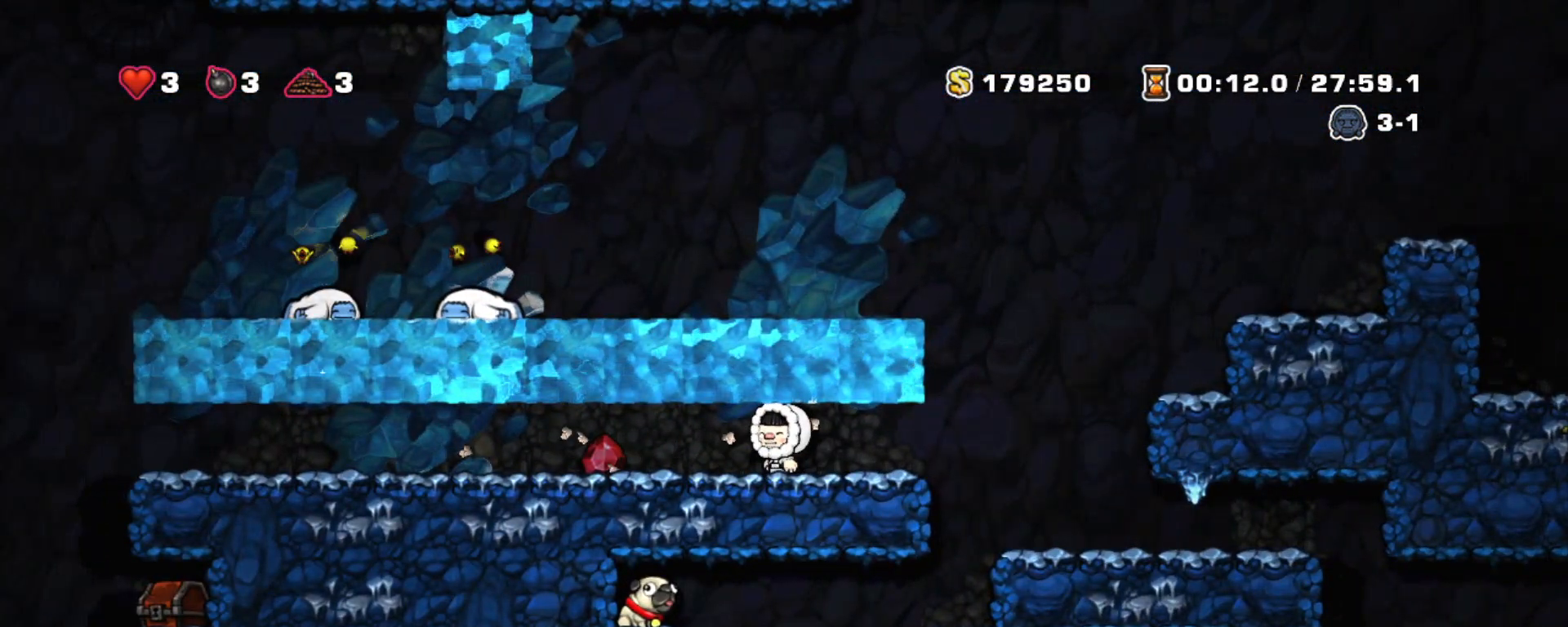
{"keys": ["shift"], "events": [[17, "right", "down"], [483, "right", "up"]]}
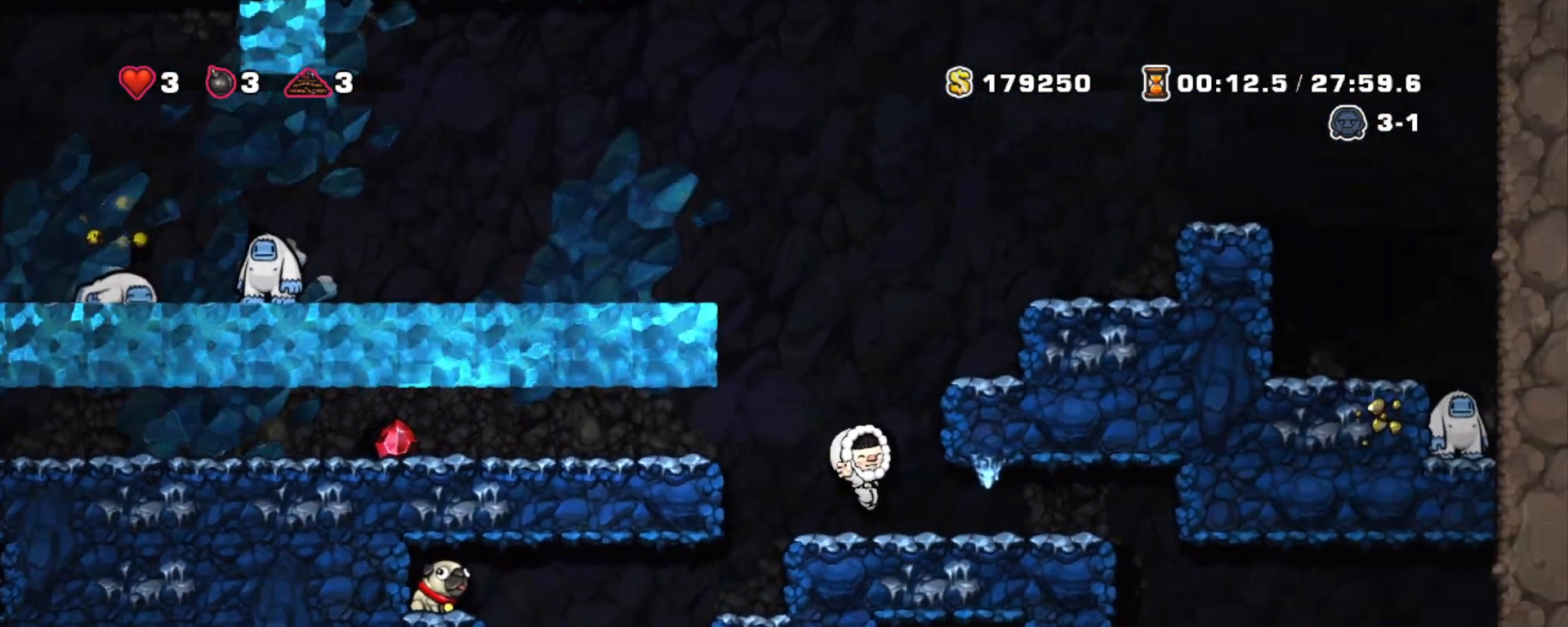
{"keys": ["shift"], "events": []}
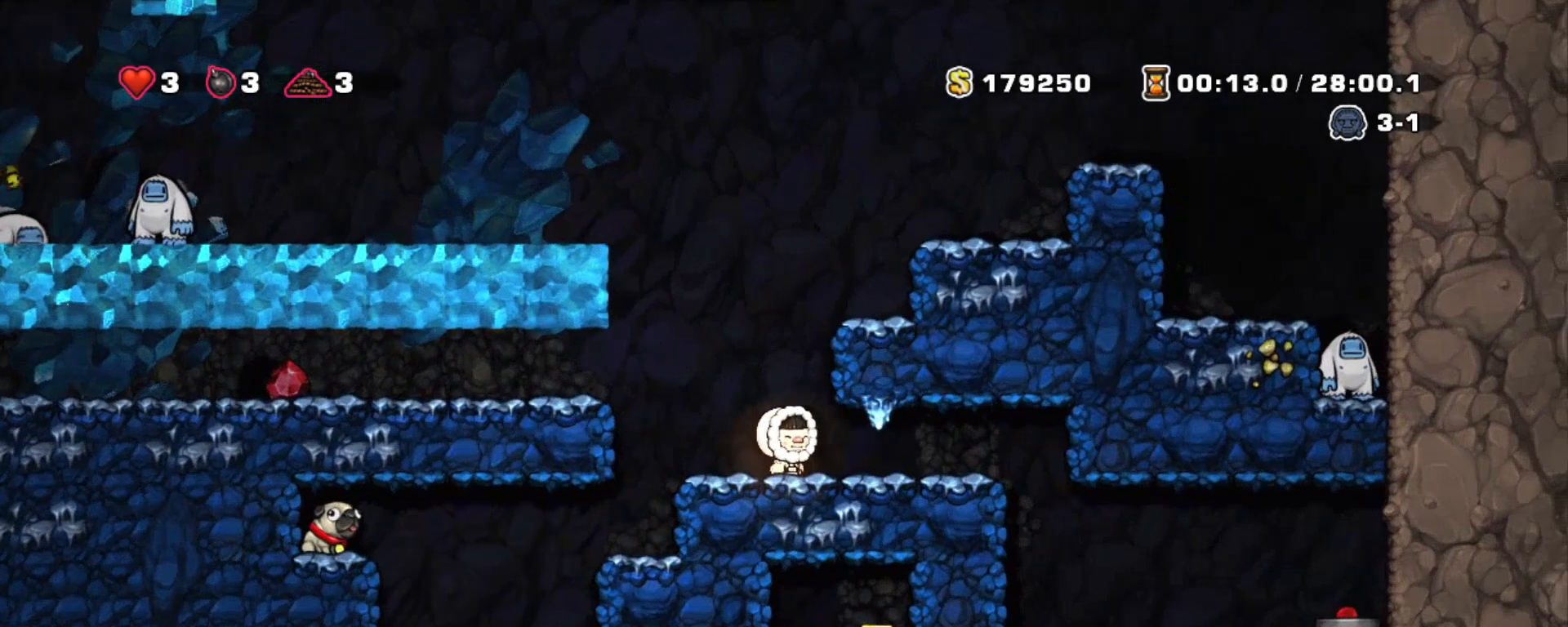
{"keys": ["shift"], "events": []}
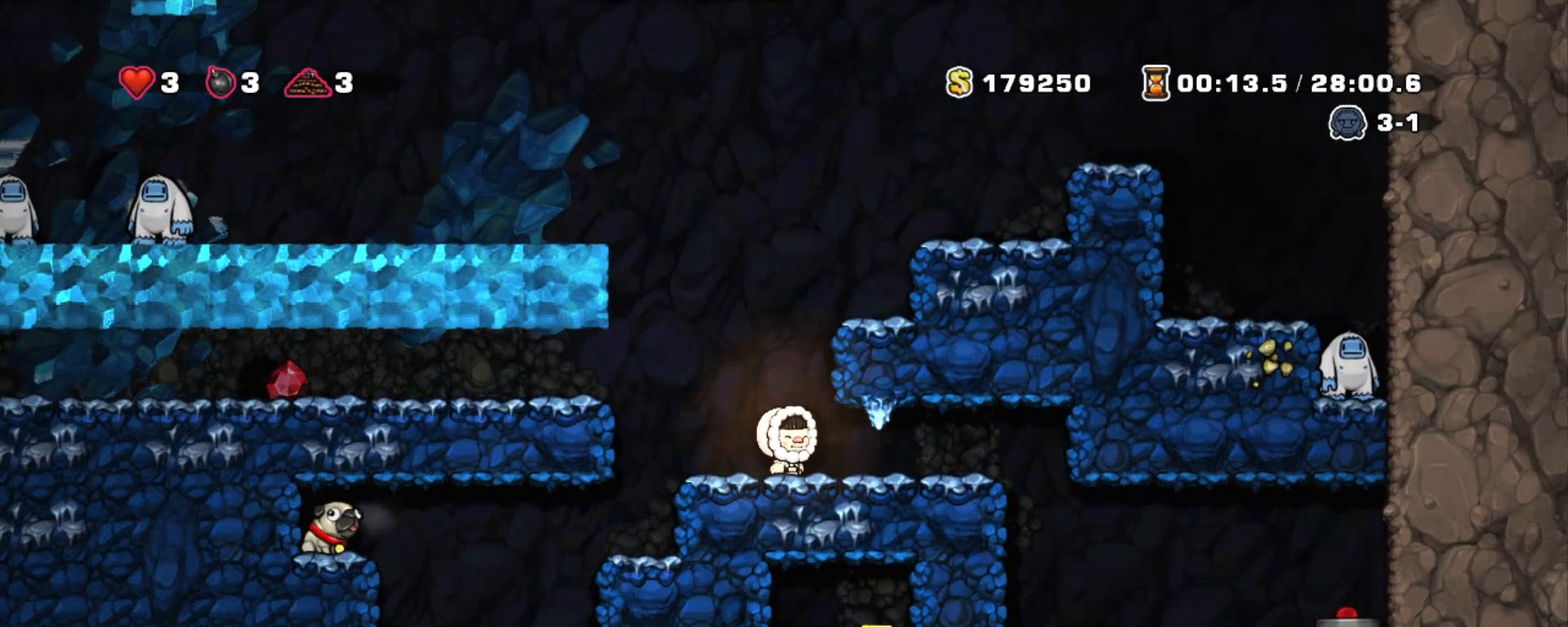
{"keys": ["shift"], "events": []}
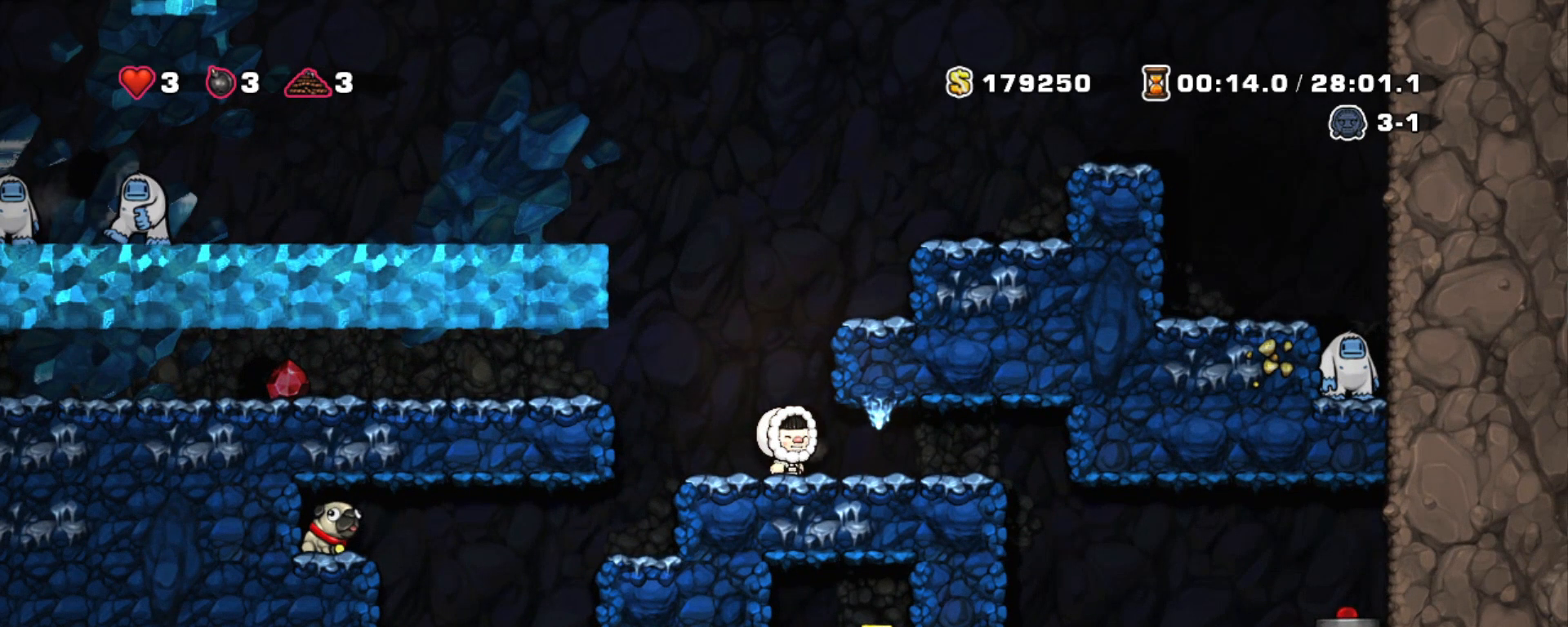
{"keys": ["right", "shift", "z"], "events": [[167, "z", "down"], [217, "right", "down"], [317, "z", "up"], [500, "z", "down"]]}
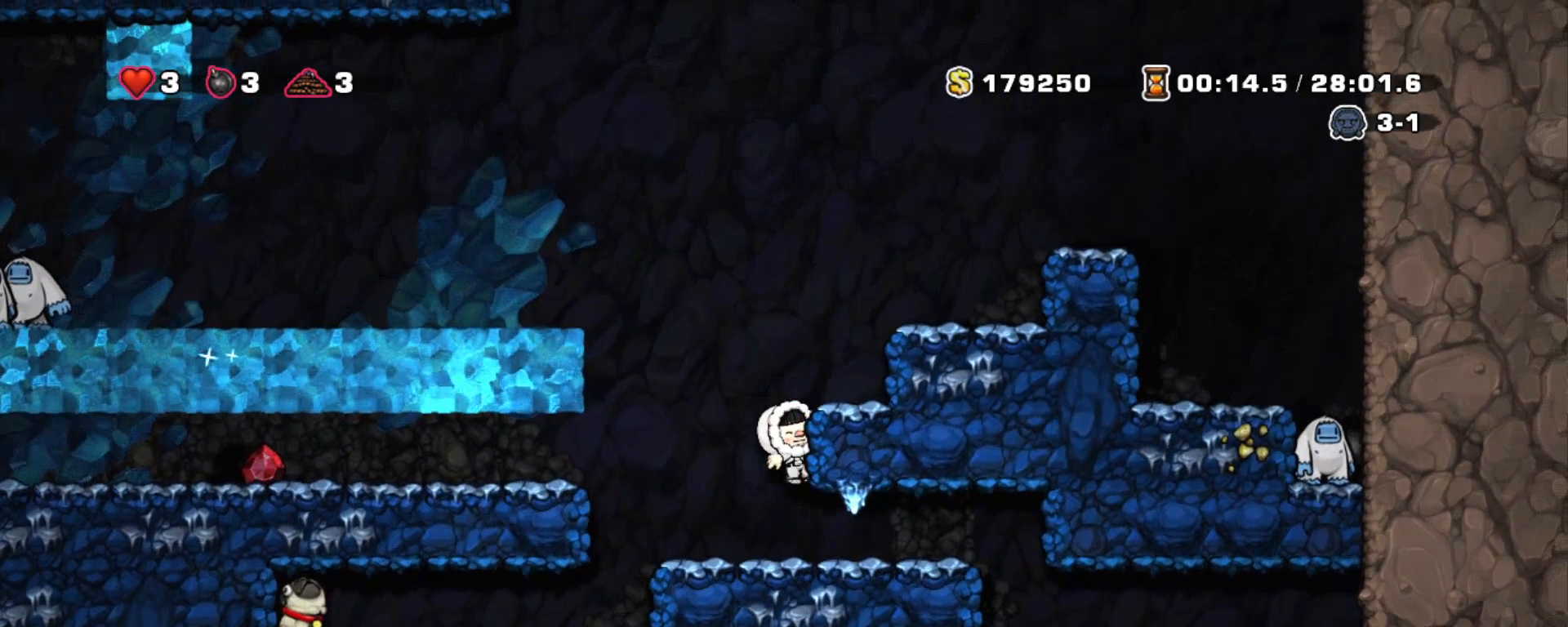
{"keys": ["right", "shift"], "events": [[100, "z", "up"], [283, "z", "down"], [433, "z", "up"]]}
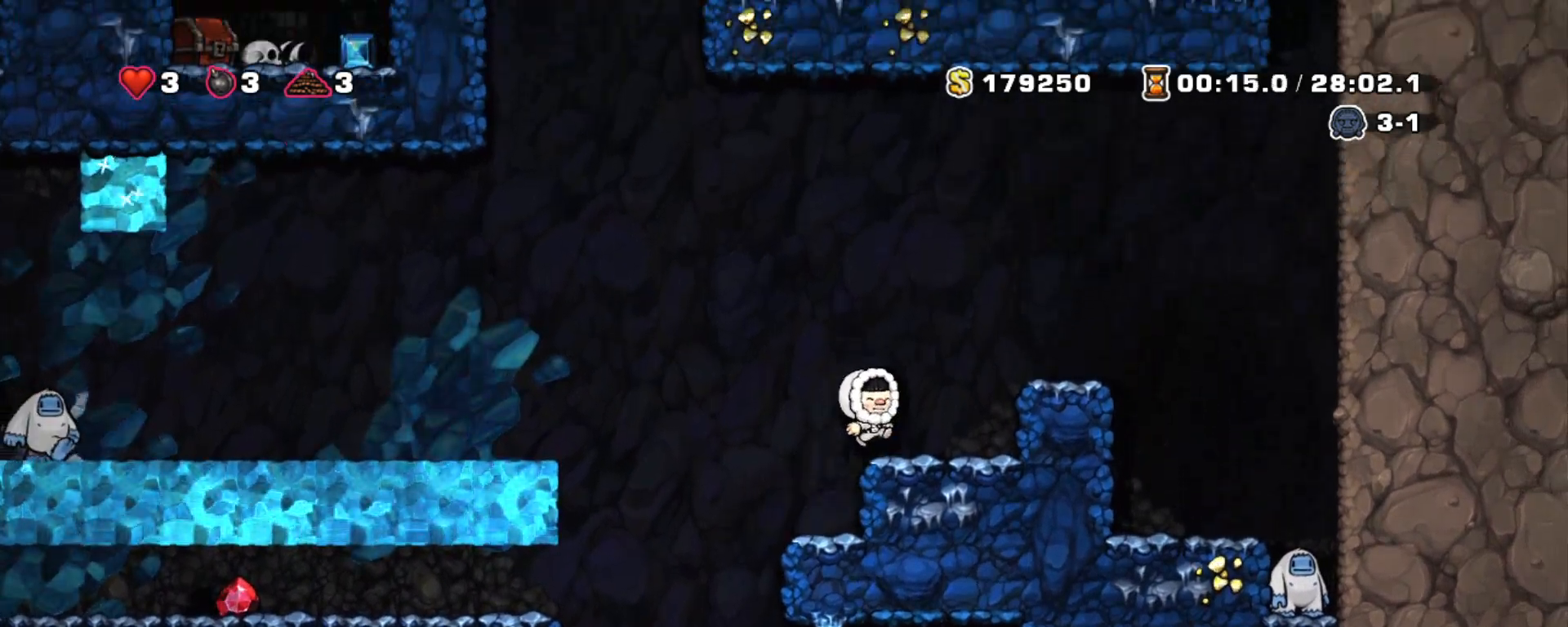
{"keys": ["right", "shift", "z"], "events": [[167, "z", "down"]]}
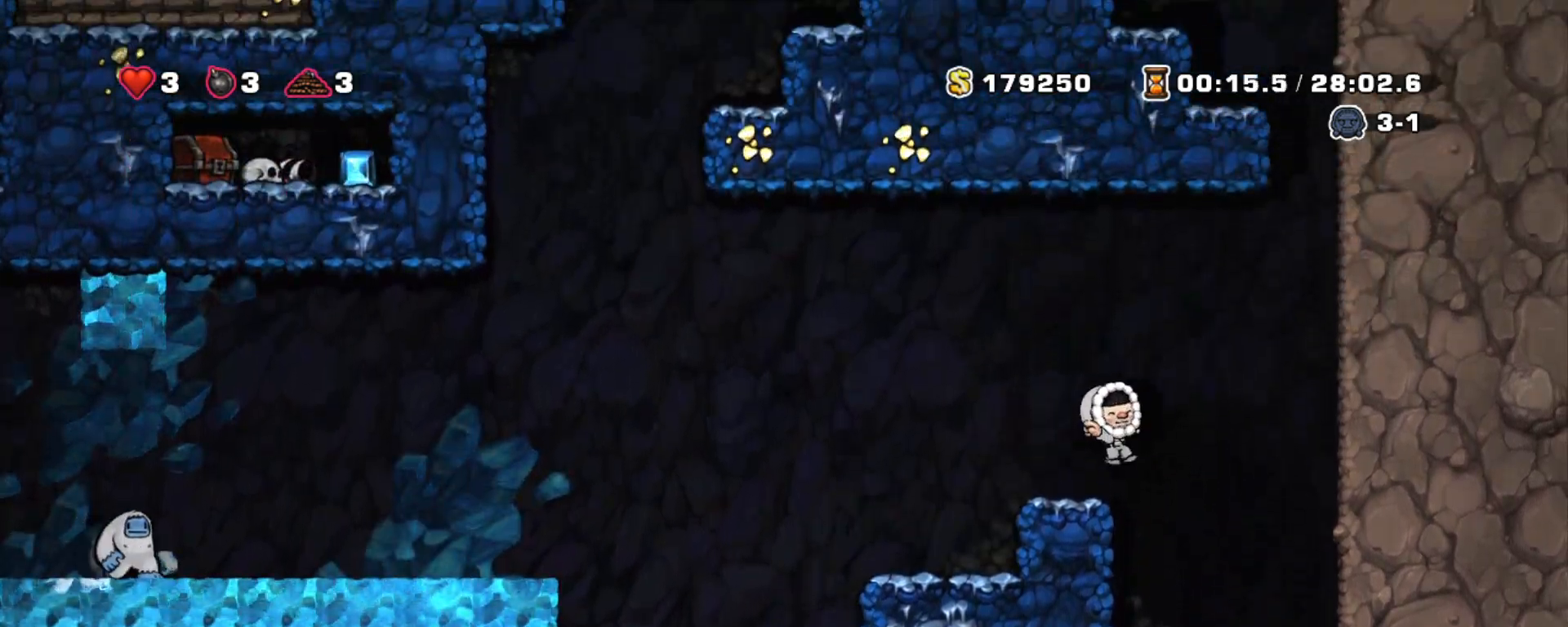
{"keys": ["left", "shift", "z"], "events": [[183, "z", "up"], [267, "z", "down"], [317, "right", "up"], [367, "left", "down"]]}
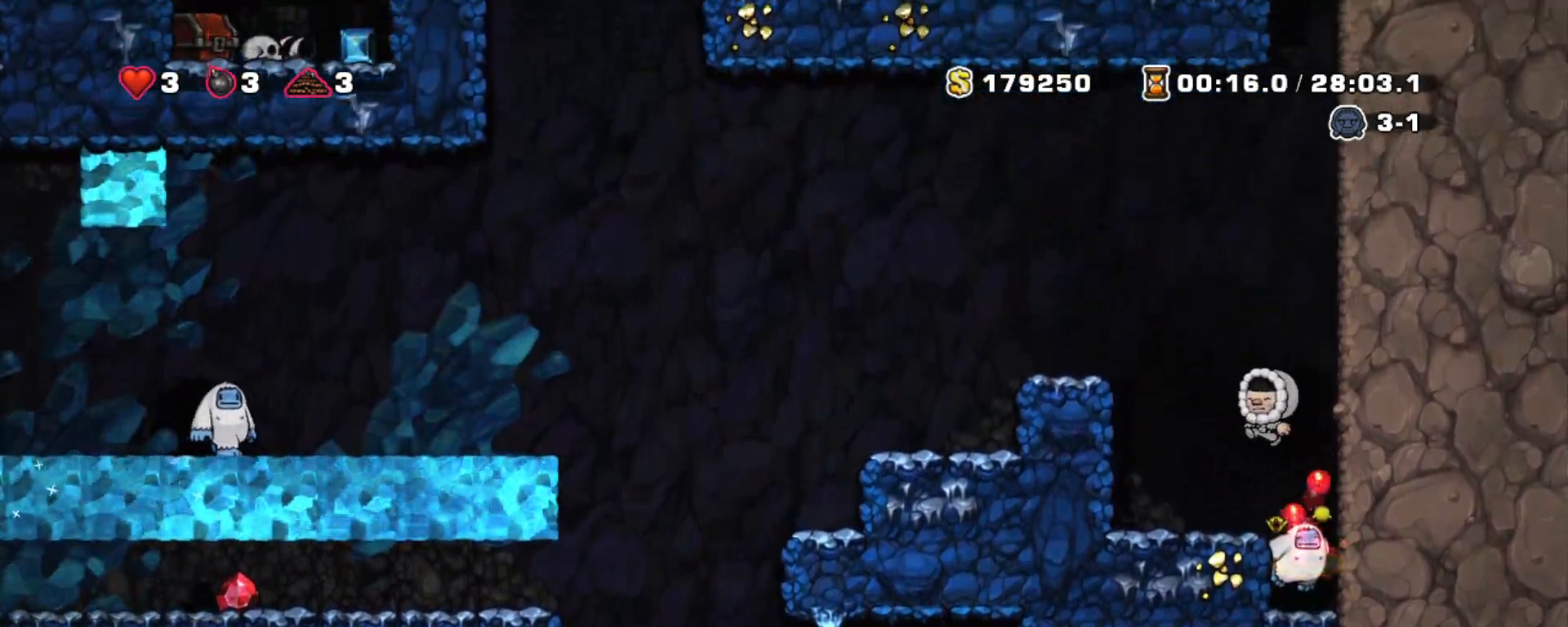
{"keys": ["left", "right", "shift"], "events": [[417, "z", "up"], [467, "right", "down"]]}
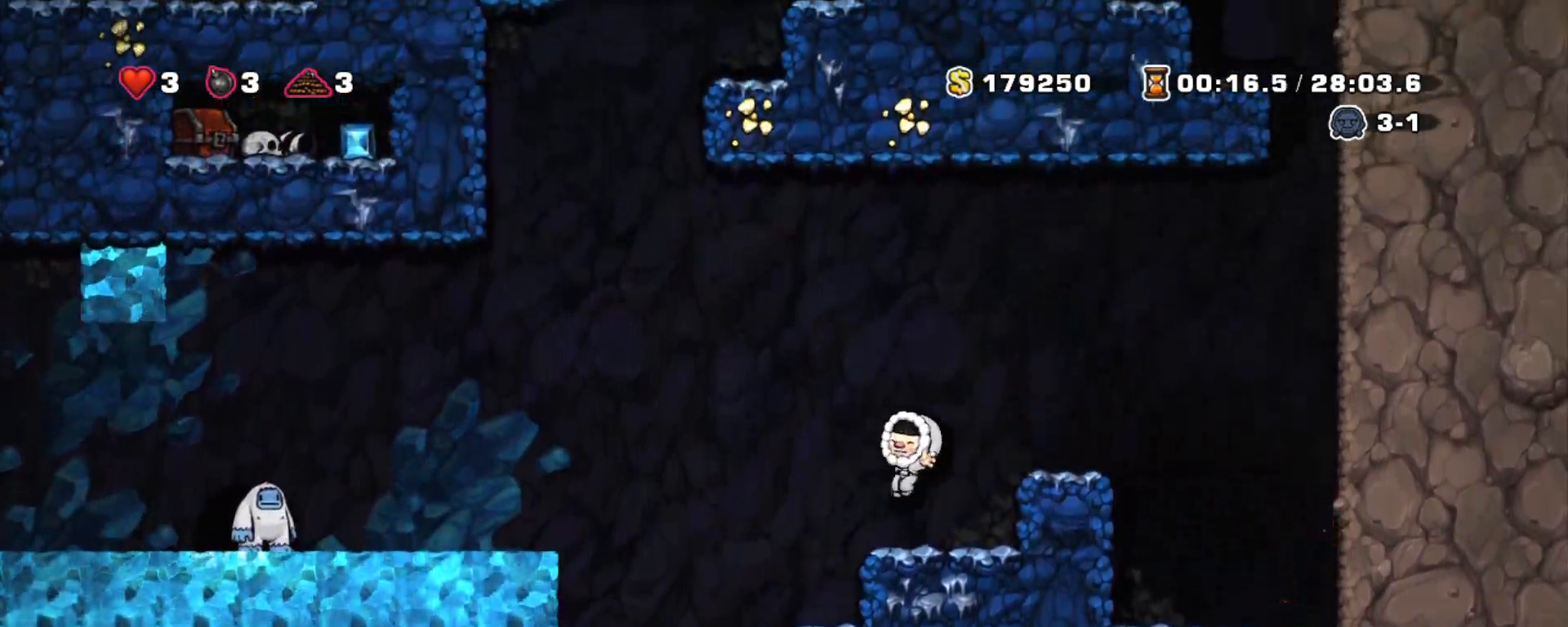
{"keys": ["left", "shift", "z"], "events": [[17, "left", "up"], [67, "right", "up"], [117, "left", "down"], [200, "z", "down"]]}
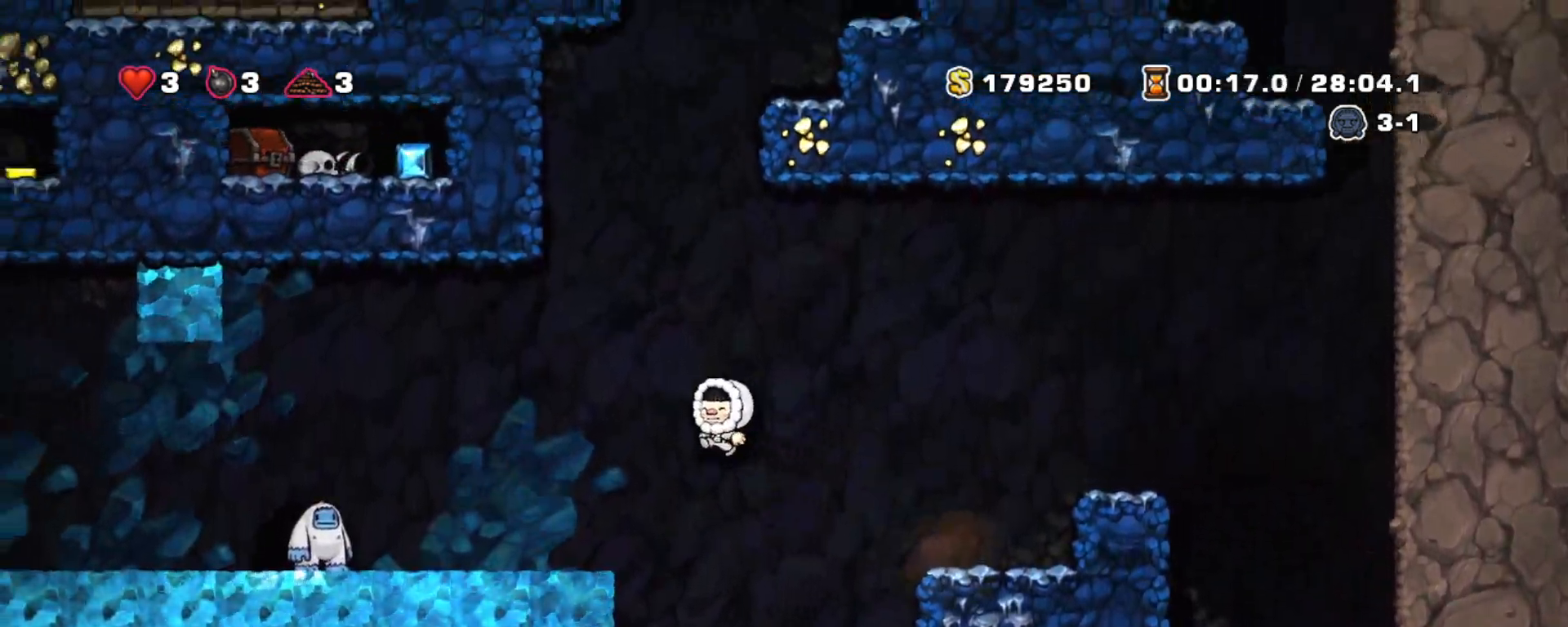
{"keys": ["left", "shift", "z"], "events": [[83, "z", "up"], [167, "left", "up"], [317, "left", "down"], [367, "z", "down"]]}
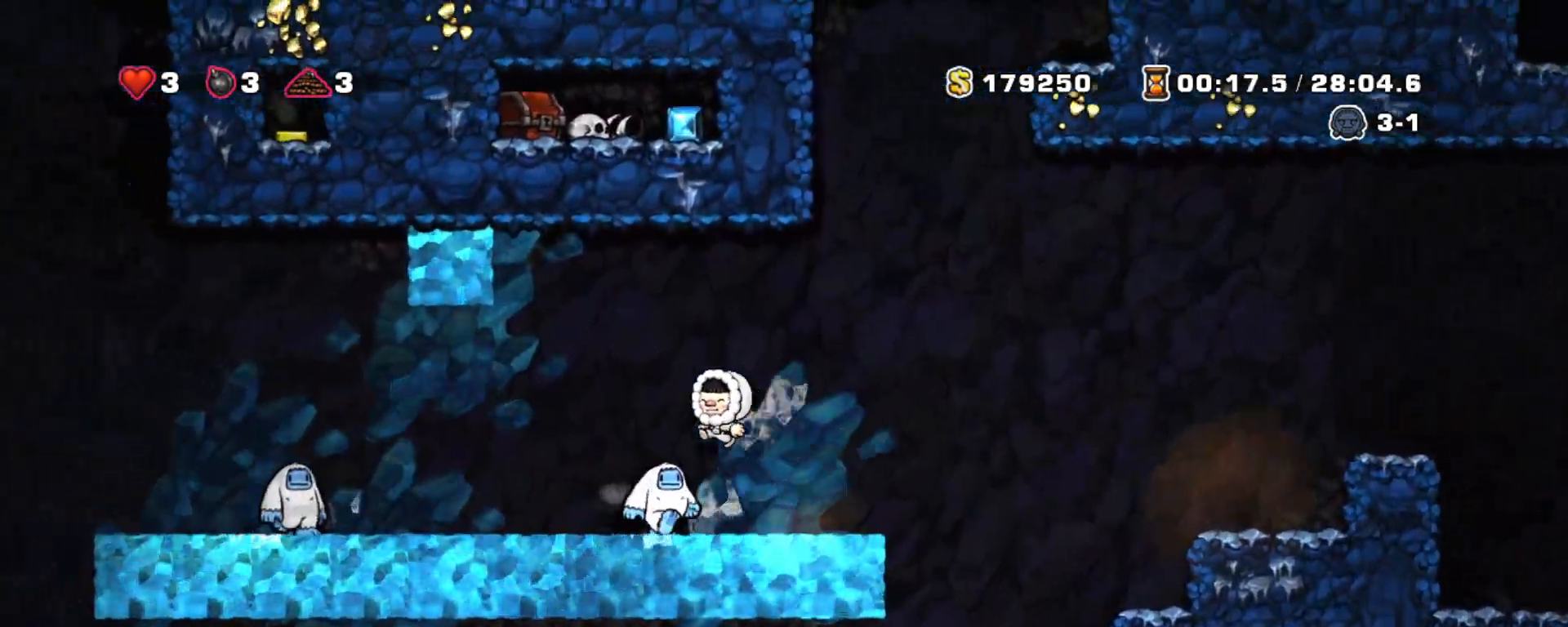
{"keys": ["shift", "z"], "events": [[100, "z", "up"], [150, "left", "up"], [417, "z", "down"]]}
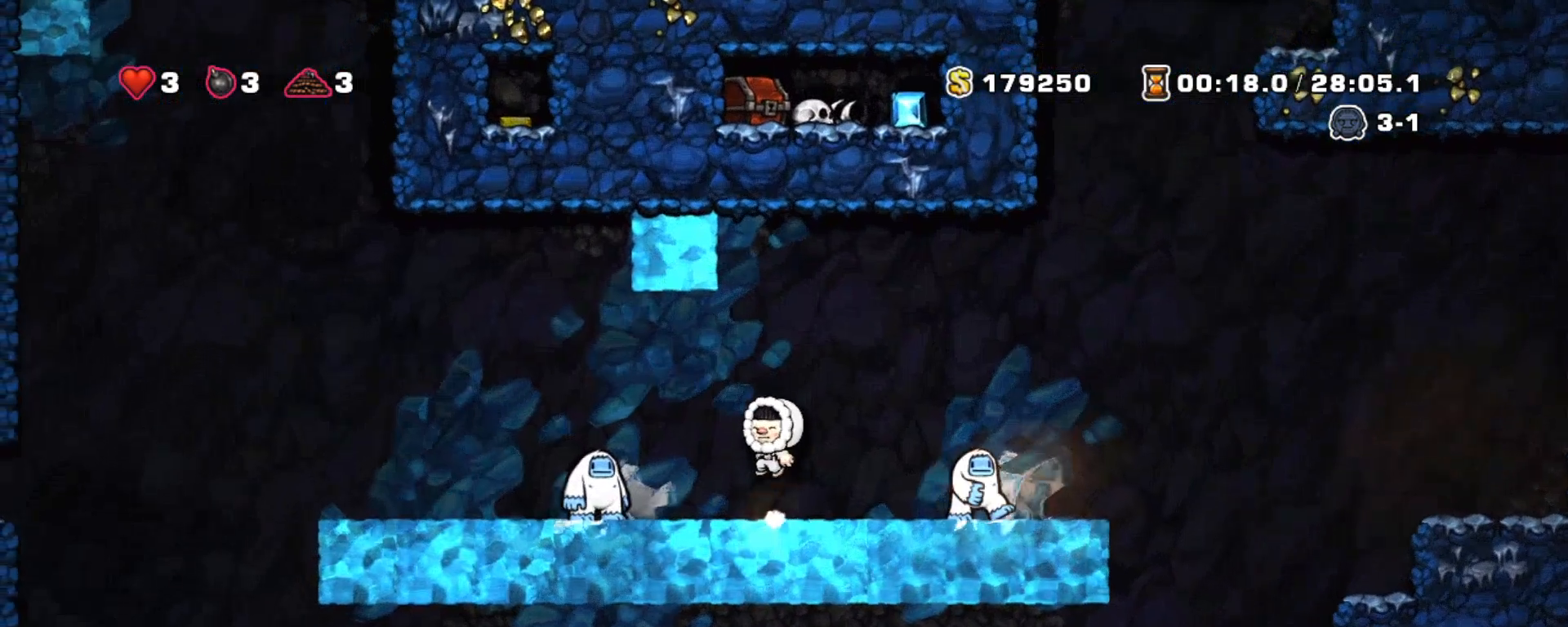
{"keys": ["left", "shift"], "events": [[17, "left", "down"], [500, "z", "up"]]}
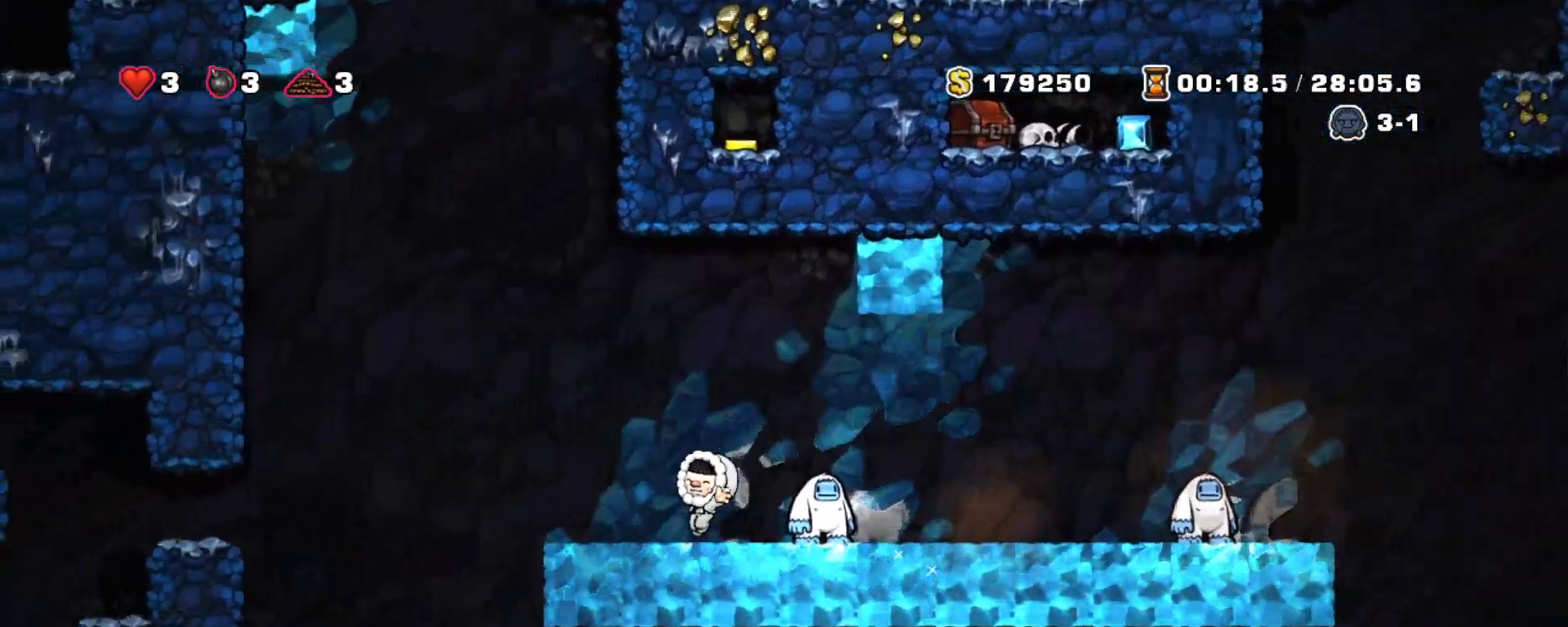
{"keys": ["left", "shift", "z"], "events": [[50, "left", "up"], [367, "left", "down"], [417, "z", "down"]]}
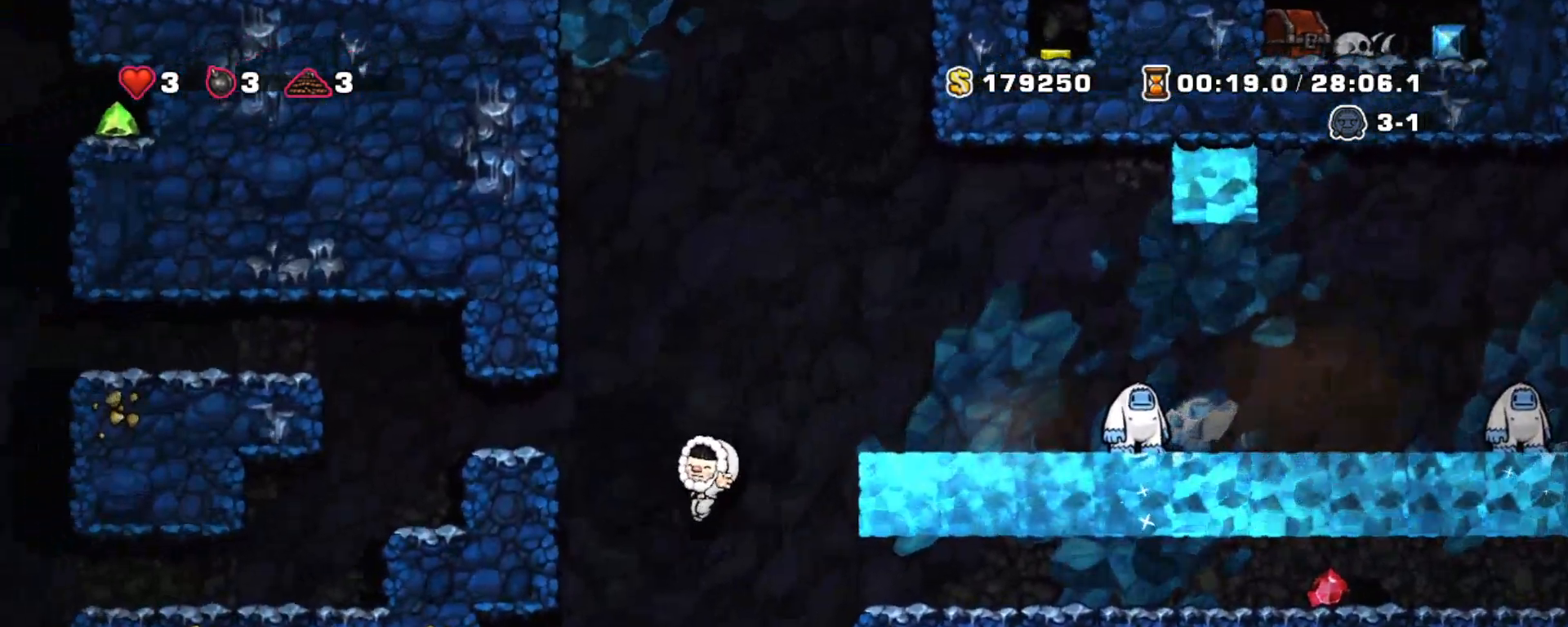
{"keys": ["left", "shift"], "events": [[200, "right", "down"], [200, "z", "up"], [250, "left", "up"], [383, "left", "down"], [417, "right", "up"]]}
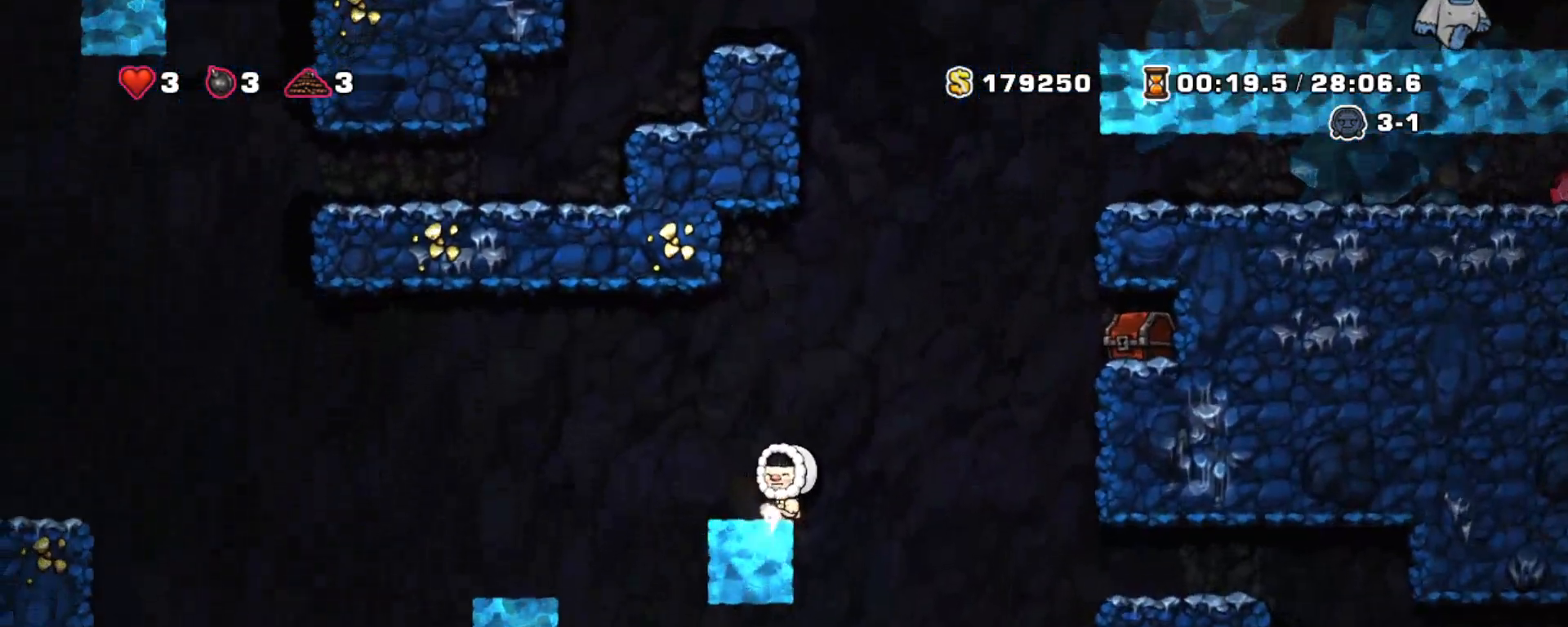
{"keys": ["shift"], "events": [[17, "left", "up"], [250, "left", "down"], [300, "z", "down"], [350, "left", "up"], [483, "z", "up"]]}